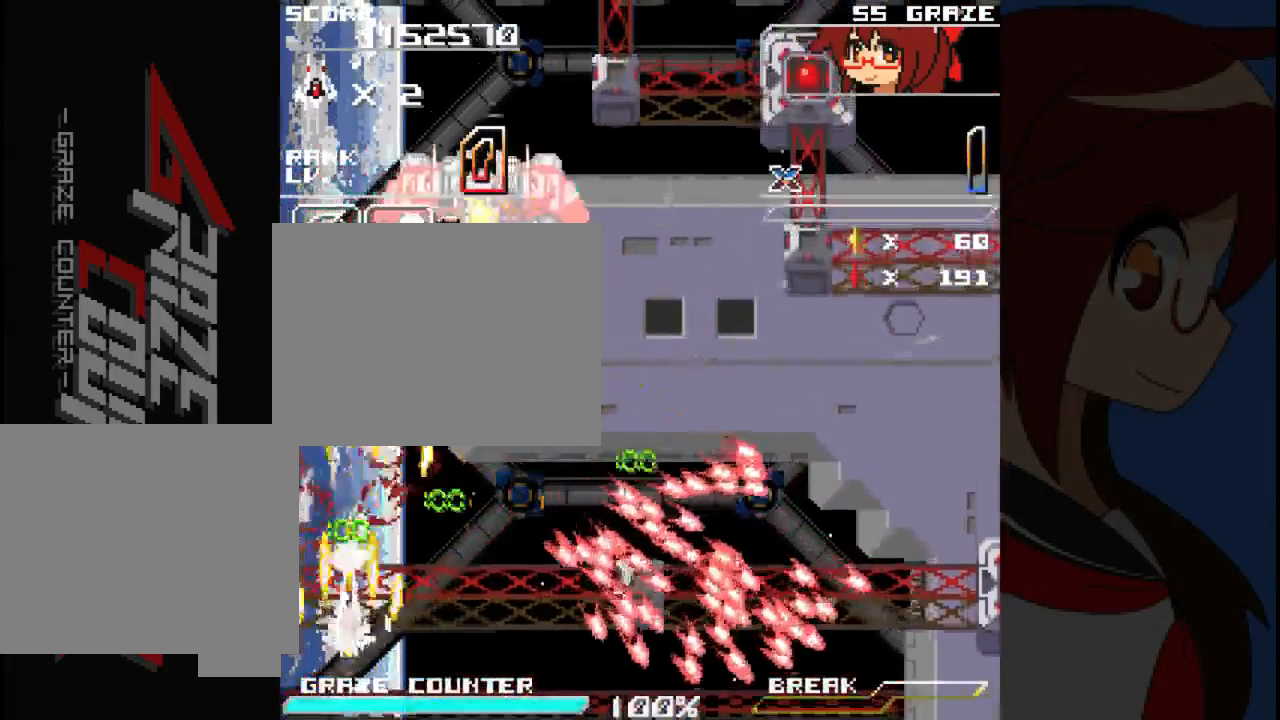
Gameplay with a controller (Xbox layout); each line is a JSON object with the inputs held at the frame after it. "events" lists button and stick changes between this image and that frame as [ms after this image, input, new state], when the widget could be followed in between. Not read: L2 L3 R2 R3 right_stick.
{"buttons": ["A", "DPAD_RIGHT"], "left_stick": "right", "events": [[50, "DPAD_RIGHT", "down"], [50, "left_stick", "right"]]}
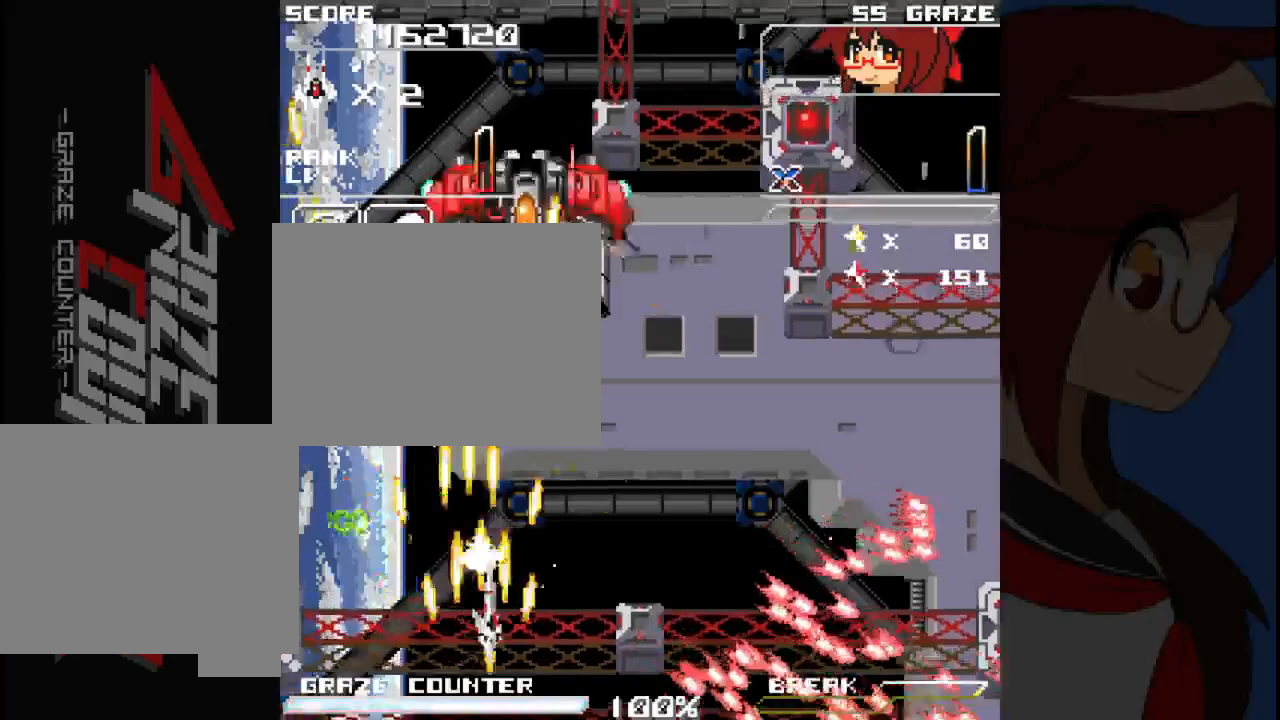
{"buttons": [], "left_stick": "center"}
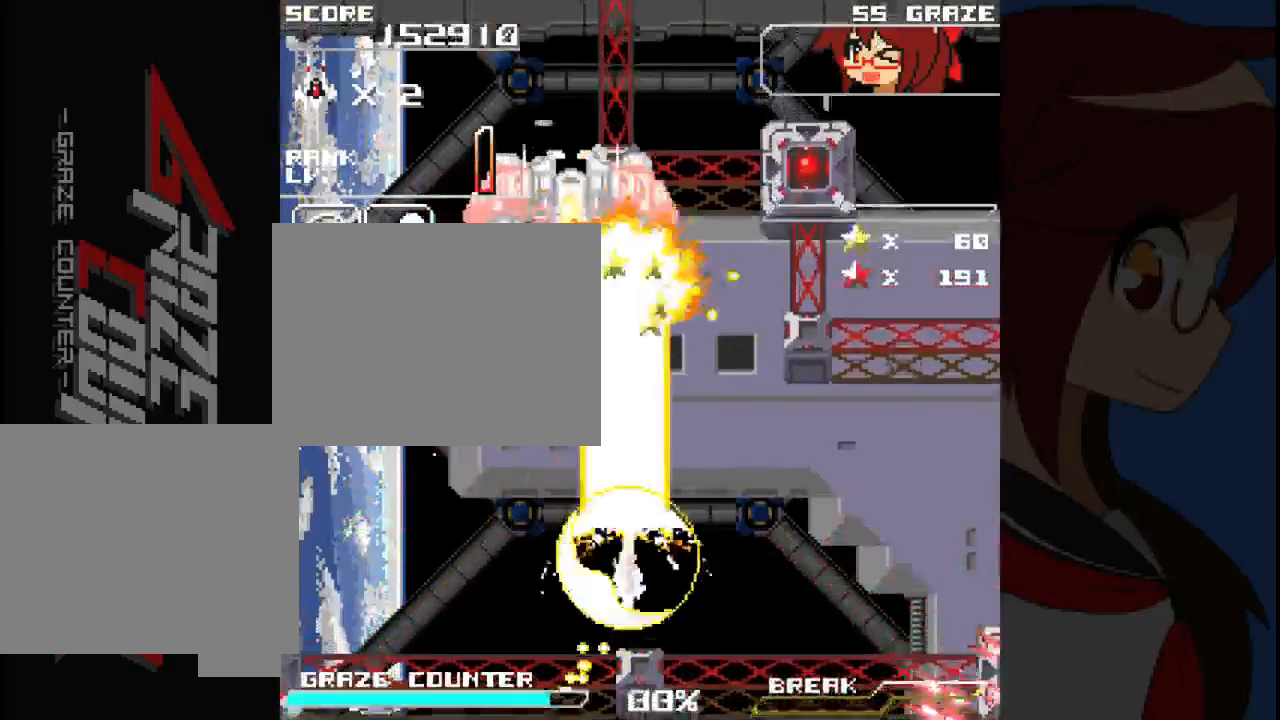
{"buttons": [], "left_stick": "center", "events": [[183, "DPAD_LEFT", "down"], [183, "left_stick", "left"], [317, "DPAD_LEFT", "up"], [317, "left_stick", "center"]]}
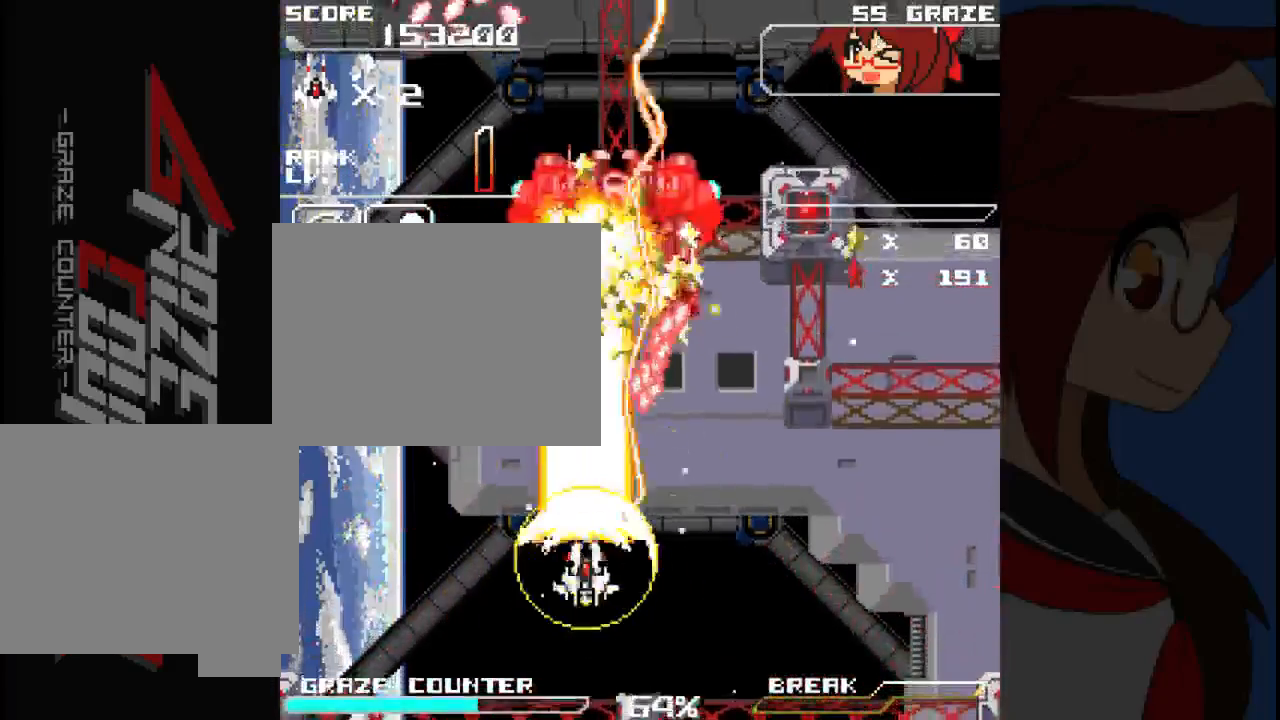
{"buttons": ["A", "DPAD_LEFT"], "left_stick": "left", "events": [[117, "DPAD_RIGHT", "down"], [117, "left_stick", "right"], [133, "A", "down"], [417, "DPAD_RIGHT", "up"], [417, "left_stick", "center"], [483, "DPAD_LEFT", "down"], [483, "left_stick", "left"]]}
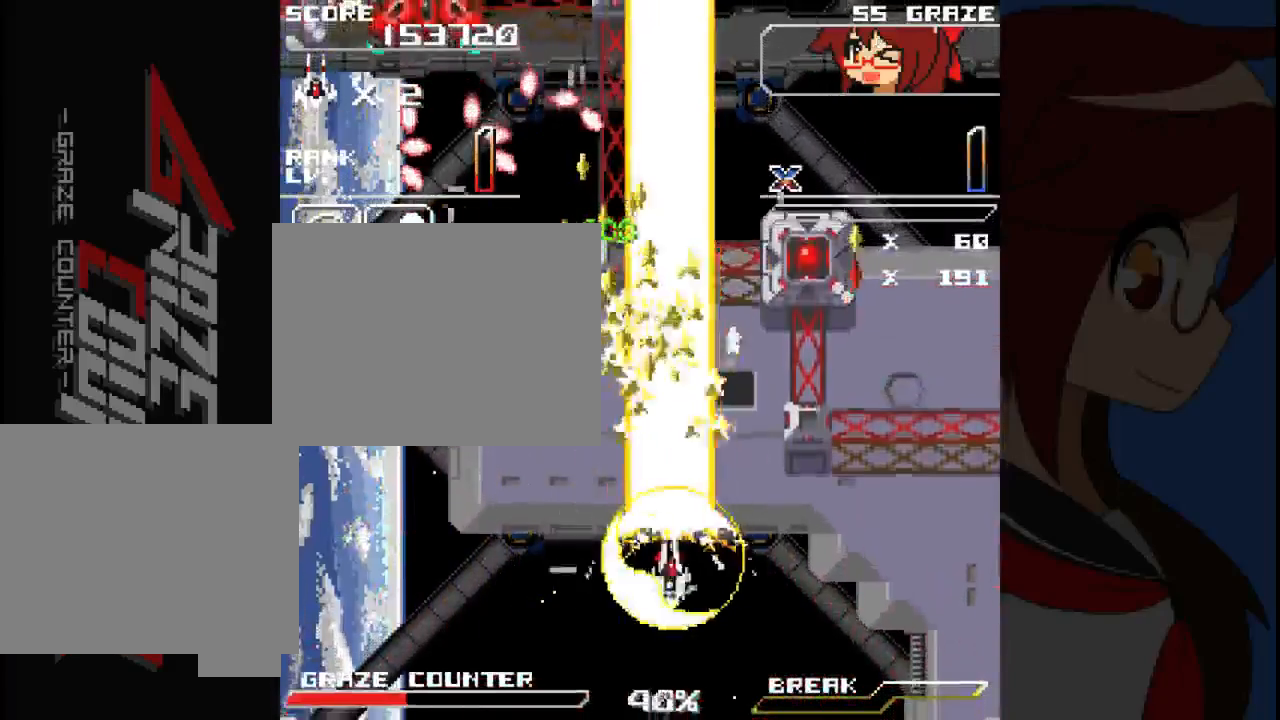
{"buttons": ["A", "DPAD_LEFT"], "left_stick": "left", "events": []}
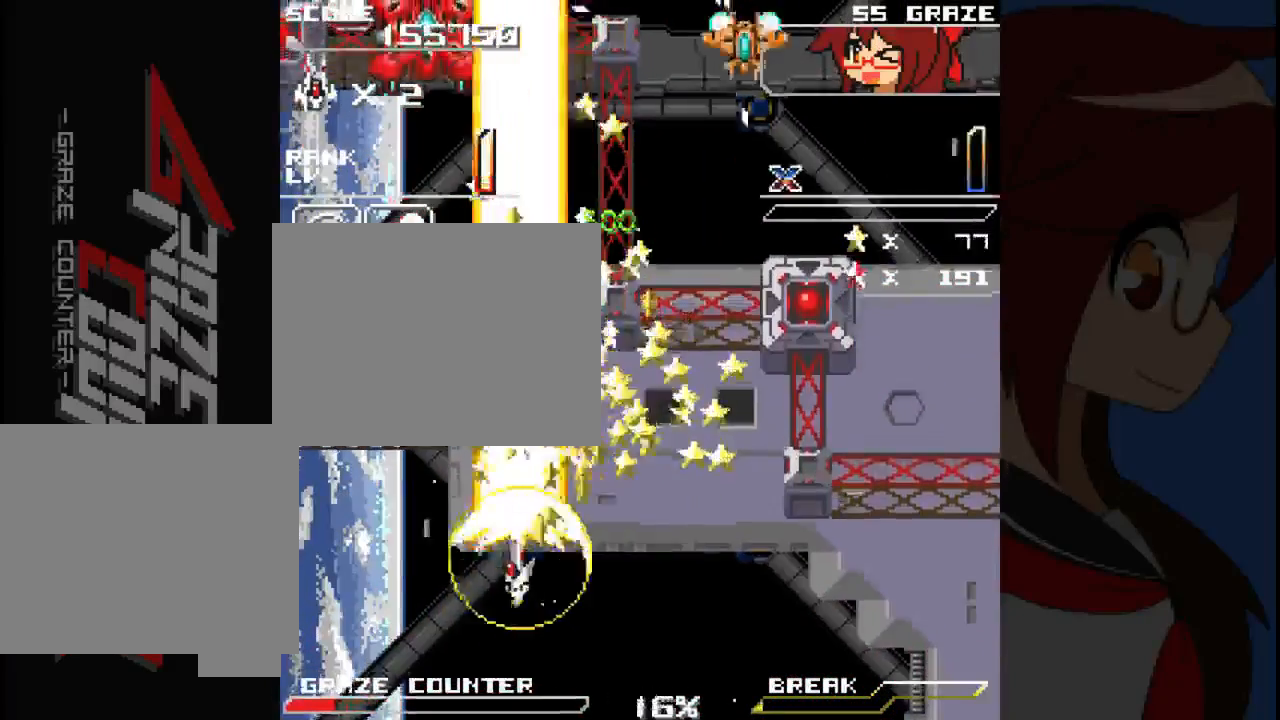
{"buttons": ["A", "DPAD_LEFT"], "left_stick": "left", "events": [[317, "DPAD_LEFT", "up"], [317, "left_stick", "center"], [500, "DPAD_LEFT", "down"], [500, "left_stick", "left"]]}
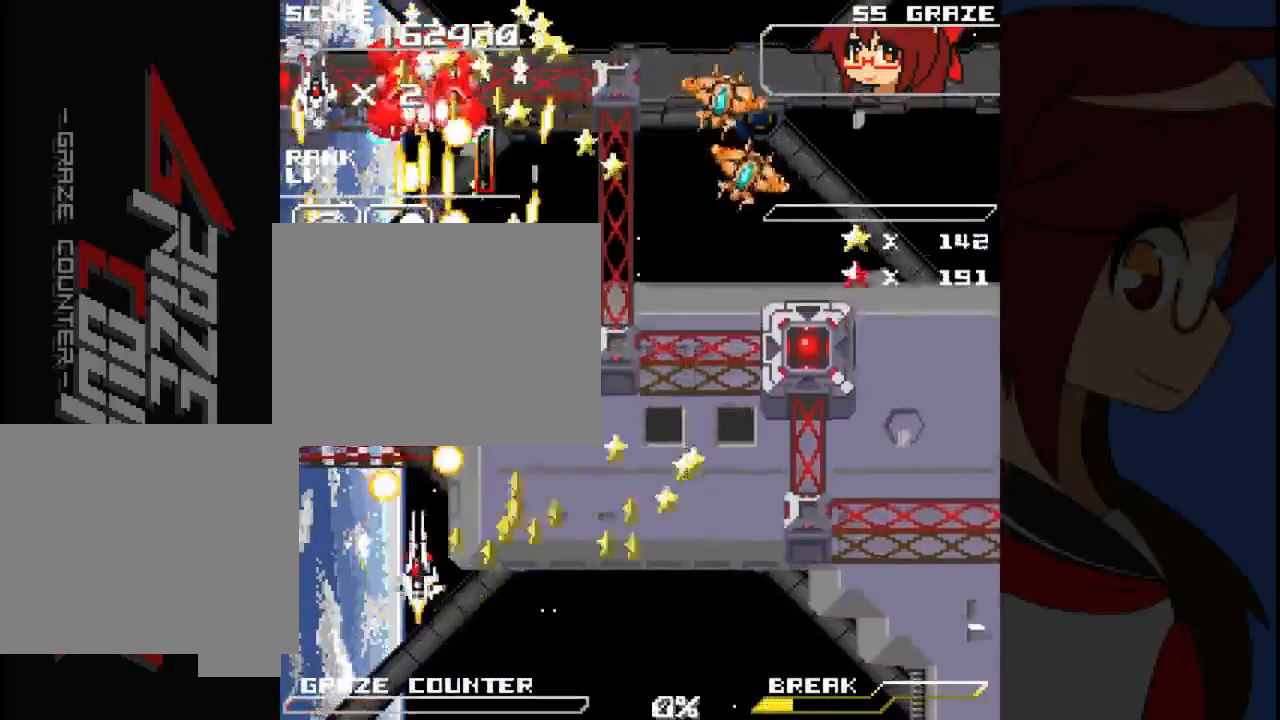
{"buttons": ["A"], "left_stick": "center", "events": [[400, "DPAD_LEFT", "up"], [400, "left_stick", "center"]]}
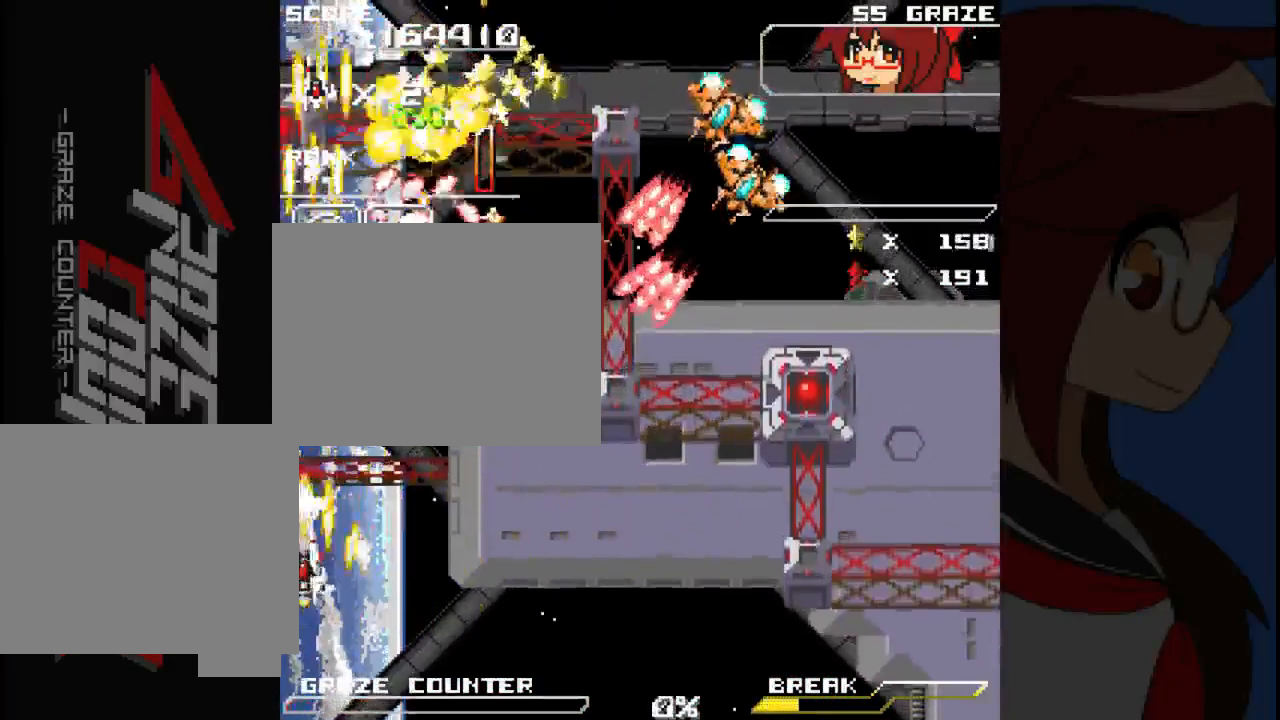
{"buttons": ["A", "DPAD_RIGHT"], "left_stick": "right"}
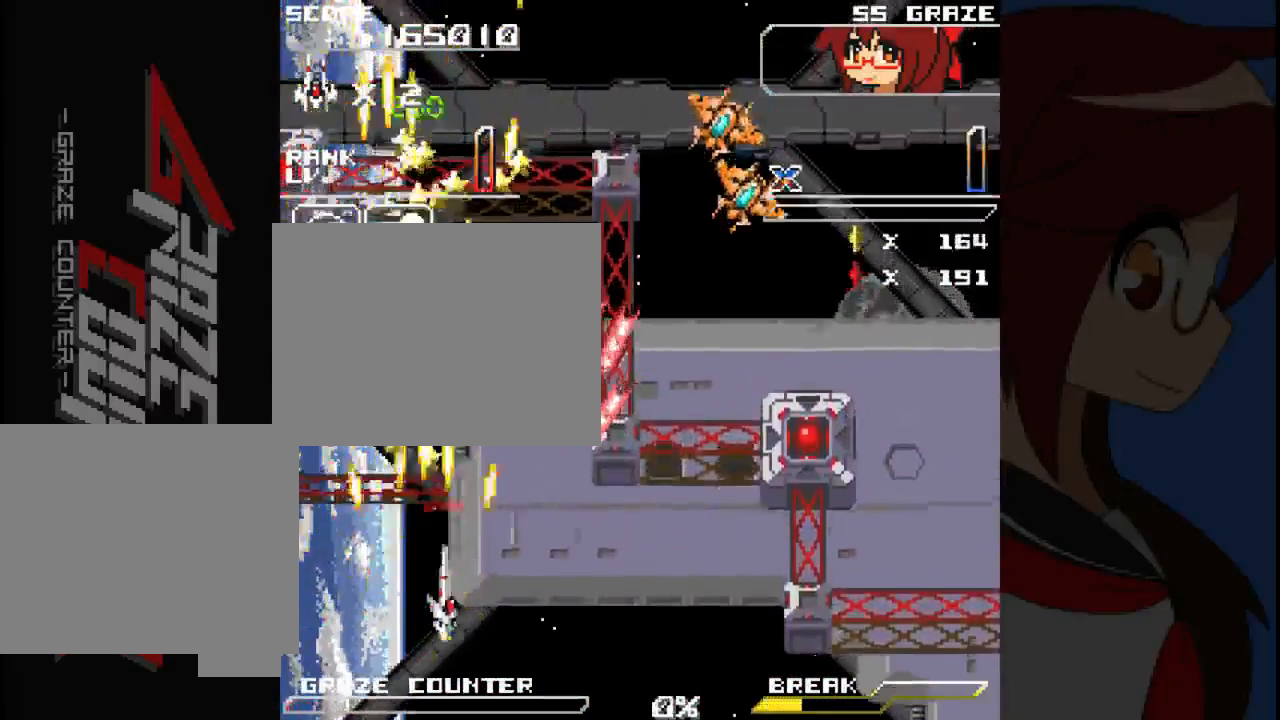
{"buttons": ["A", "DPAD_RIGHT"], "left_stick": "right", "events": []}
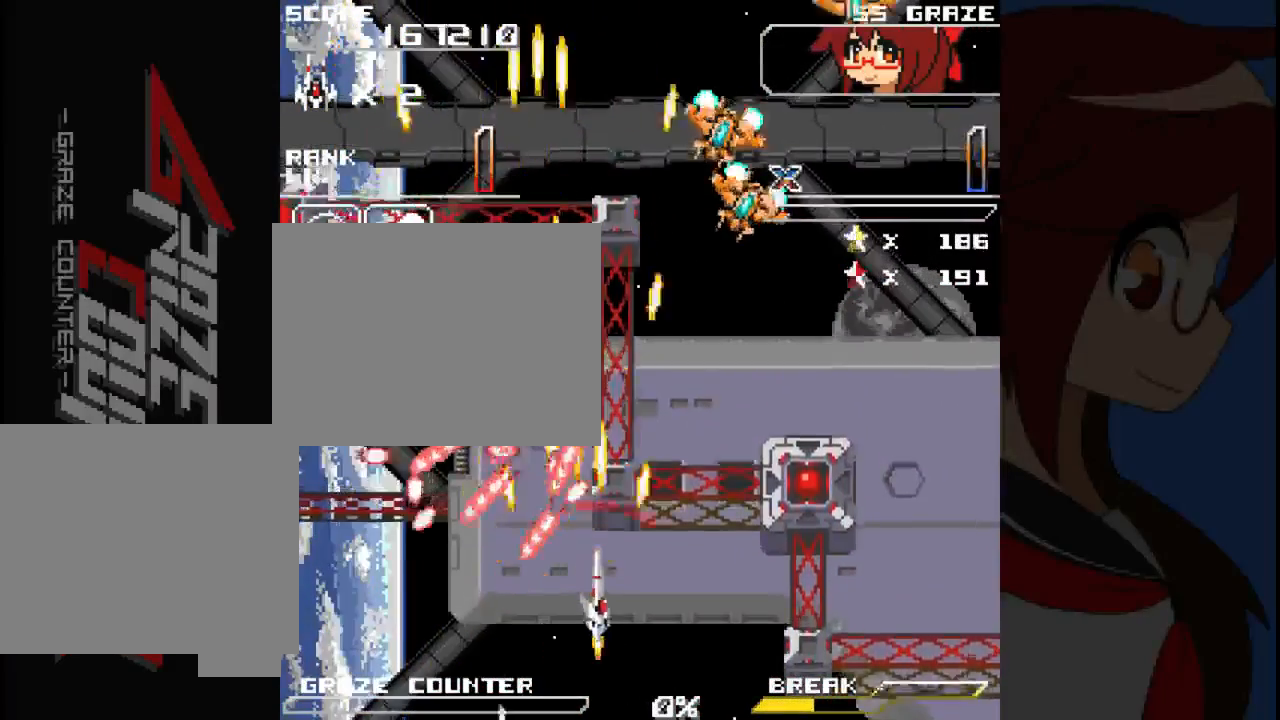
{"buttons": ["A", "DPAD_RIGHT"], "left_stick": "right", "events": []}
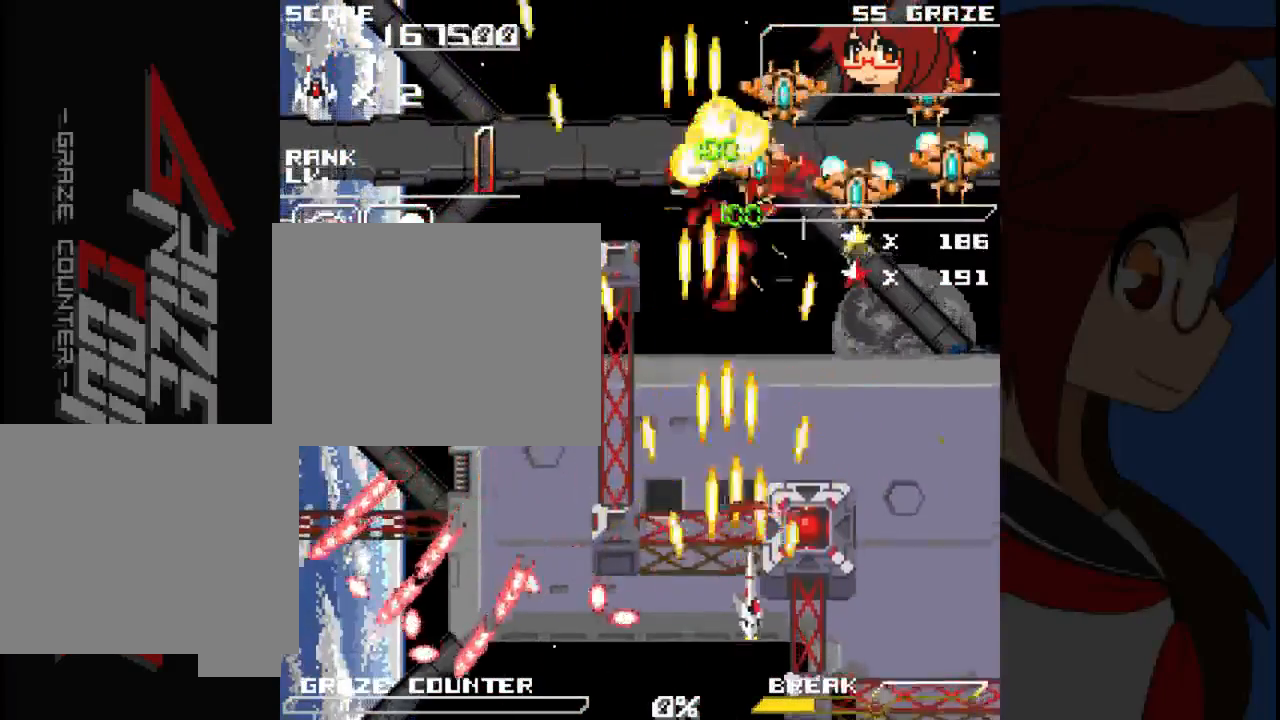
{"buttons": ["A", "DPAD_RIGHT"], "left_stick": "right", "events": []}
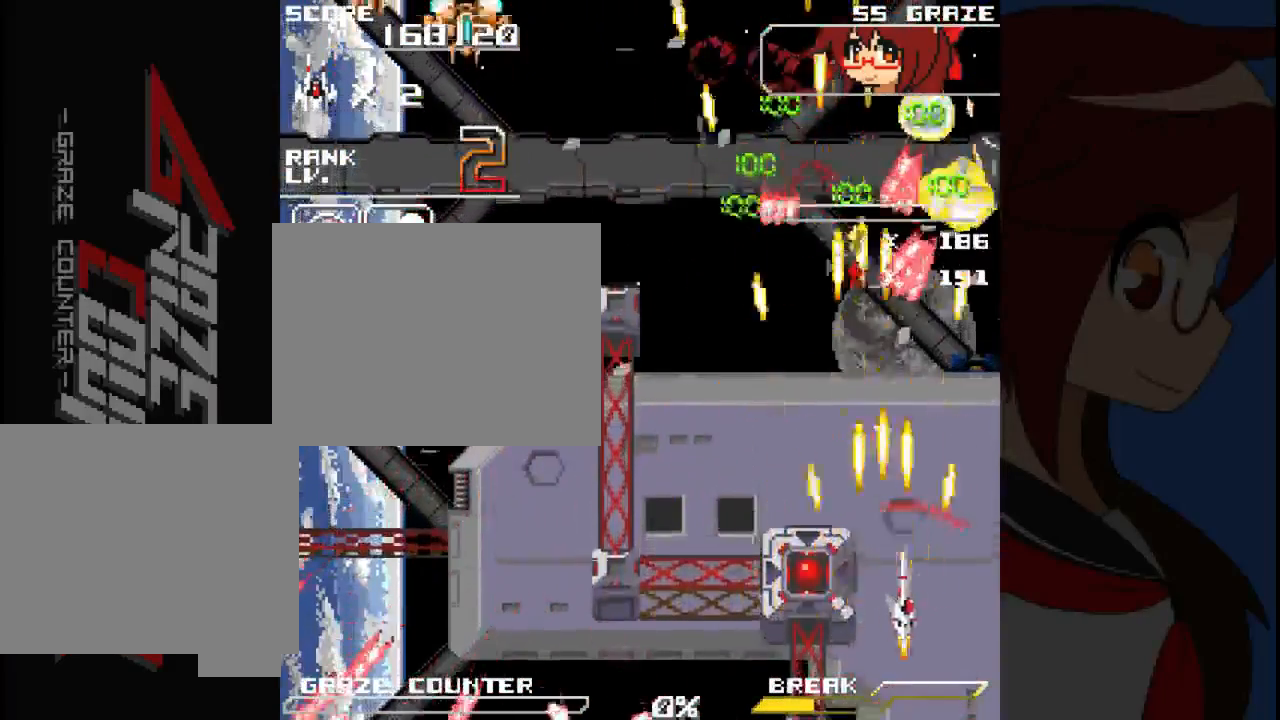
{"buttons": ["A", "DPAD_DOWN", "DPAD_LEFT"], "left_stick": "left", "events": [[150, "DPAD_RIGHT", "up"], [150, "DPAD_UP", "down"], [150, "left_stick", "up"], [200, "DPAD_UP", "up"], [200, "left_stick", "center"], [283, "DPAD_LEFT", "down"], [283, "left_stick", "left"], [467, "DPAD_DOWN", "down"]]}
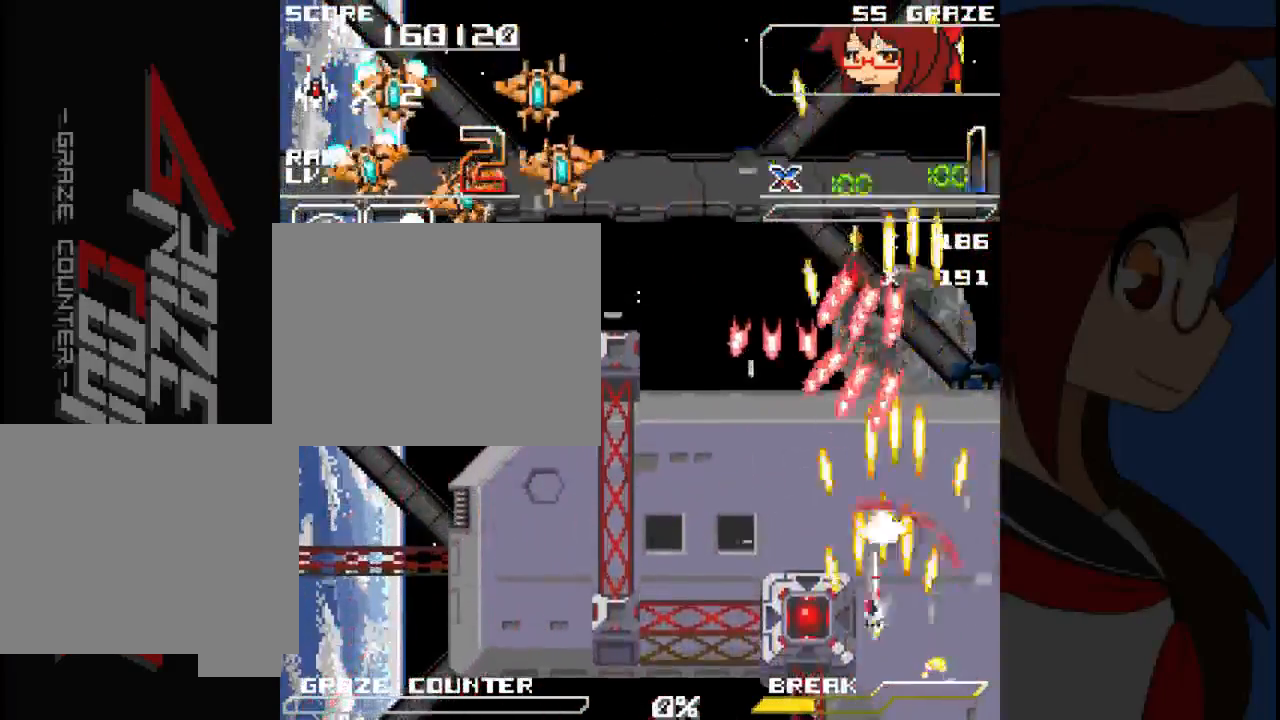
{"buttons": ["DPAD_RIGHT"], "left_stick": "right", "events": [[150, "DPAD_LEFT", "up"], [150, "left_stick", "down"], [233, "DPAD_DOWN", "up"], [233, "DPAD_RIGHT", "down"], [233, "left_stick", "right"], [267, "A", "up"]]}
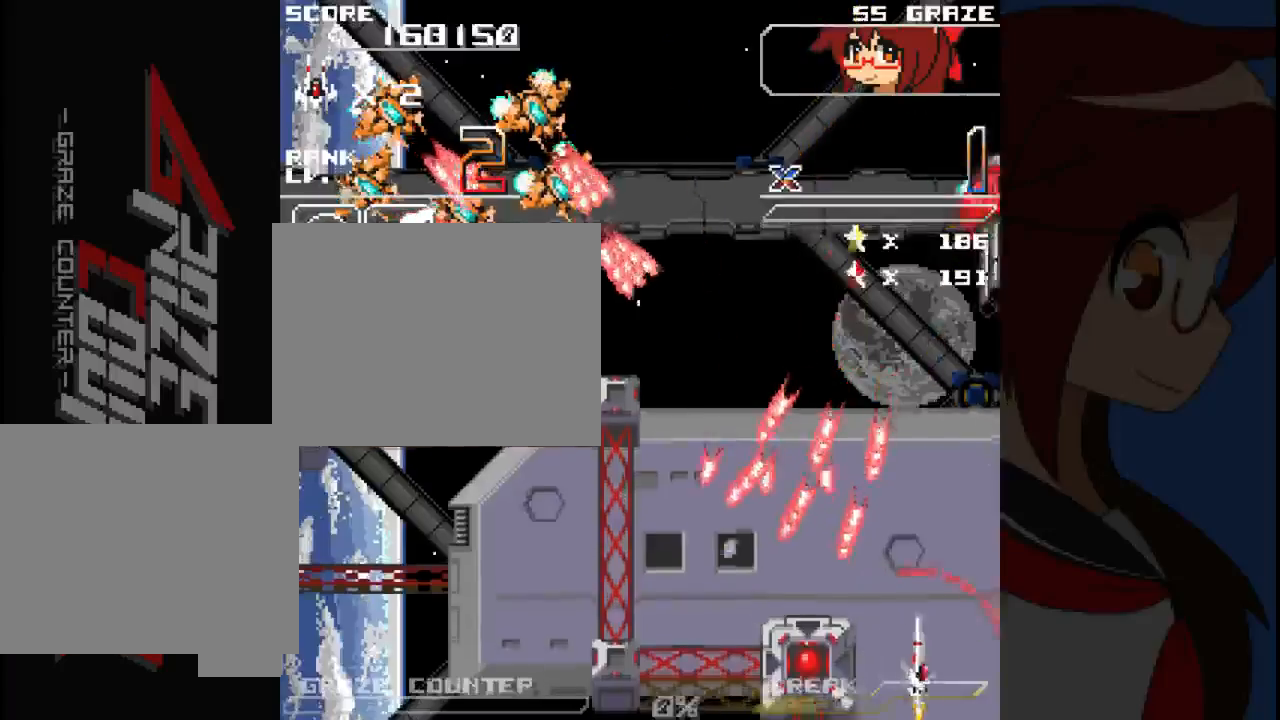
{"buttons": ["A", "DPAD_LEFT"], "left_stick": "left", "events": [[17, "DPAD_UP", "down"], [133, "DPAD_RIGHT", "up"], [133, "left_stick", "up"], [283, "A", "down"], [383, "DPAD_LEFT", "down"], [400, "DPAD_UP", "up"], [400, "left_stick", "left"]]}
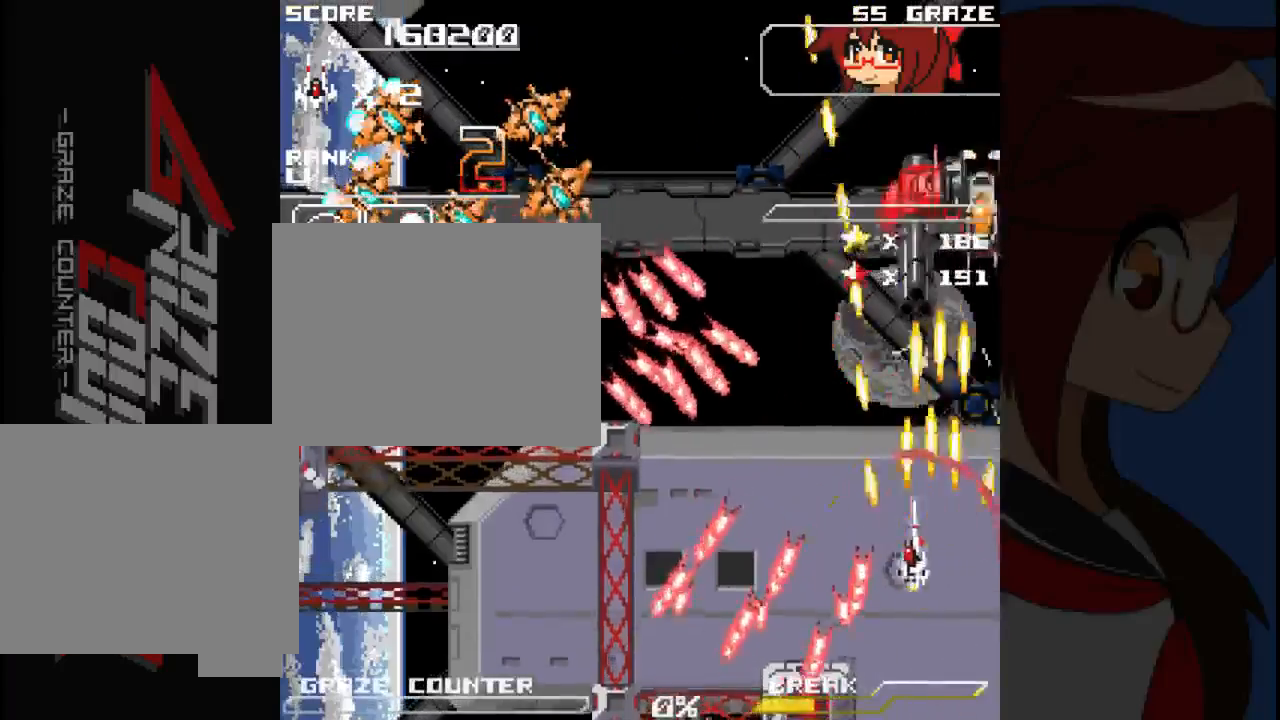
{"buttons": ["A", "DPAD_DOWN"], "left_stick": "down", "events": [[17, "DPAD_LEFT", "up"], [17, "left_stick", "center"], [500, "DPAD_DOWN", "down"], [500, "left_stick", "down"]]}
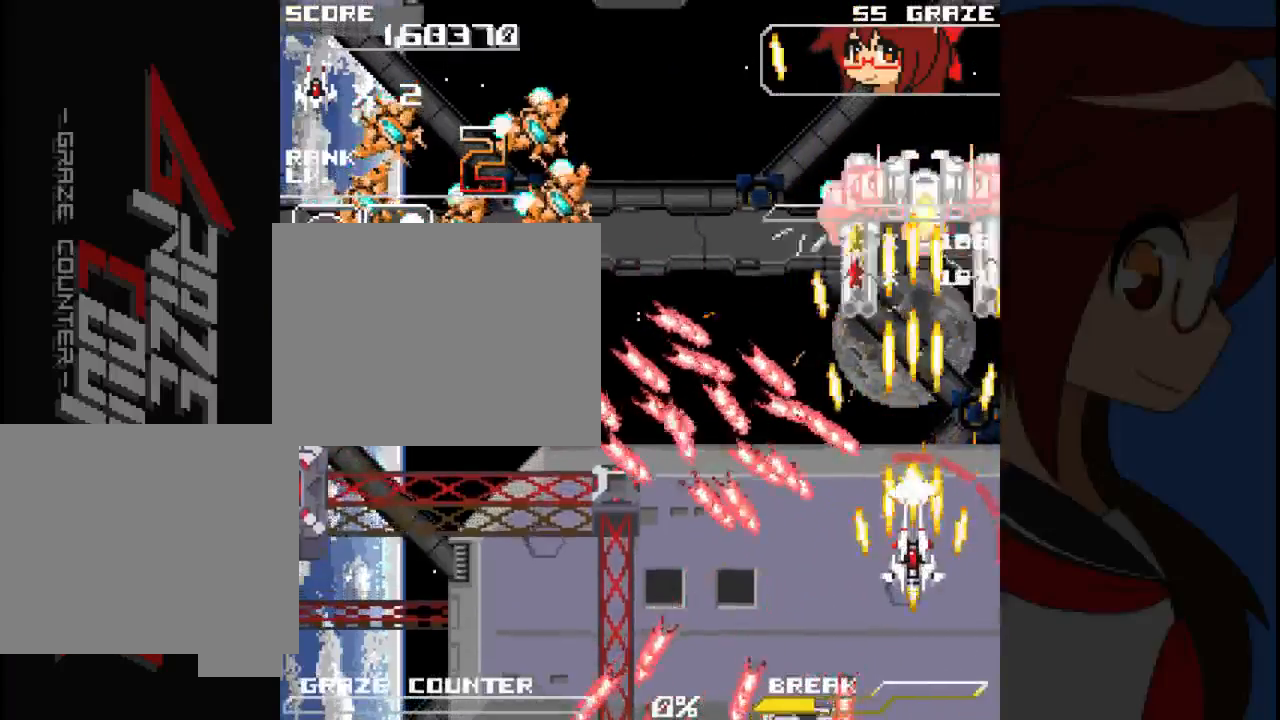
{"buttons": ["DPAD_DOWN", "DPAD_LEFT"], "left_stick": "down"}
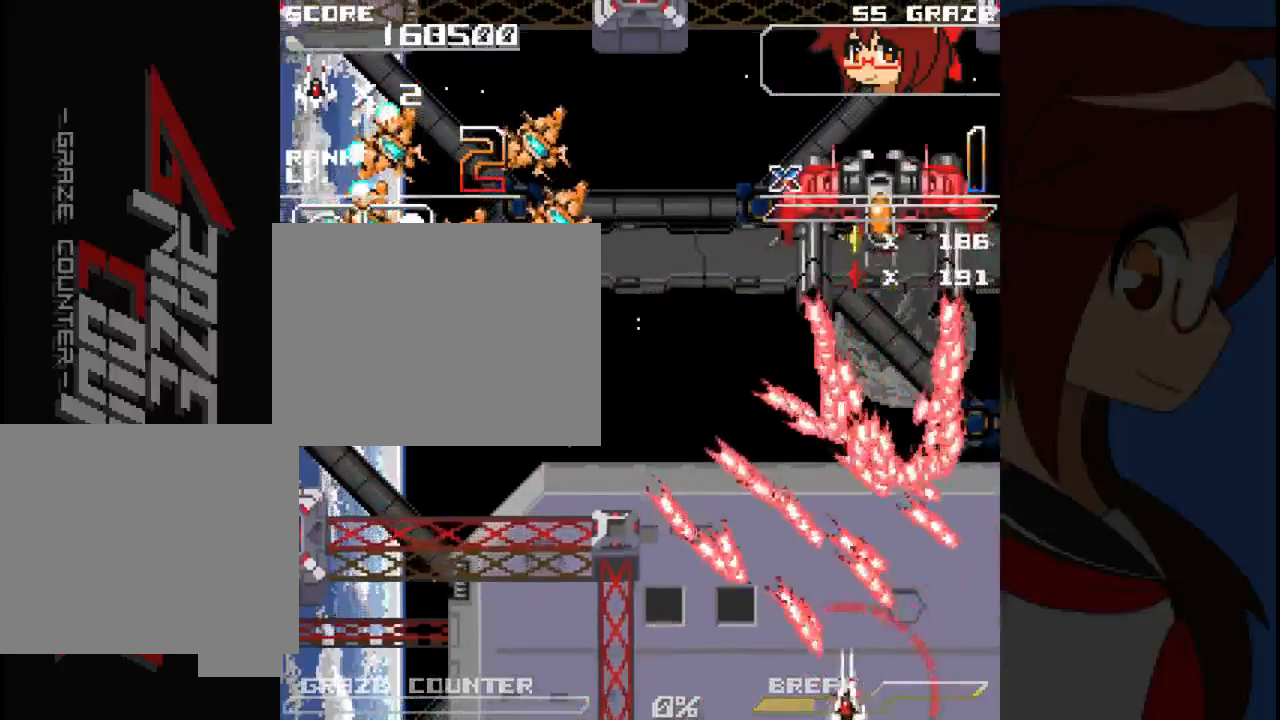
{"buttons": ["A", "DPAD_LEFT"], "left_stick": "left", "events": [[33, "DPAD_DOWN", "up"], [33, "left_stick", "left"], [217, "A", "down"]]}
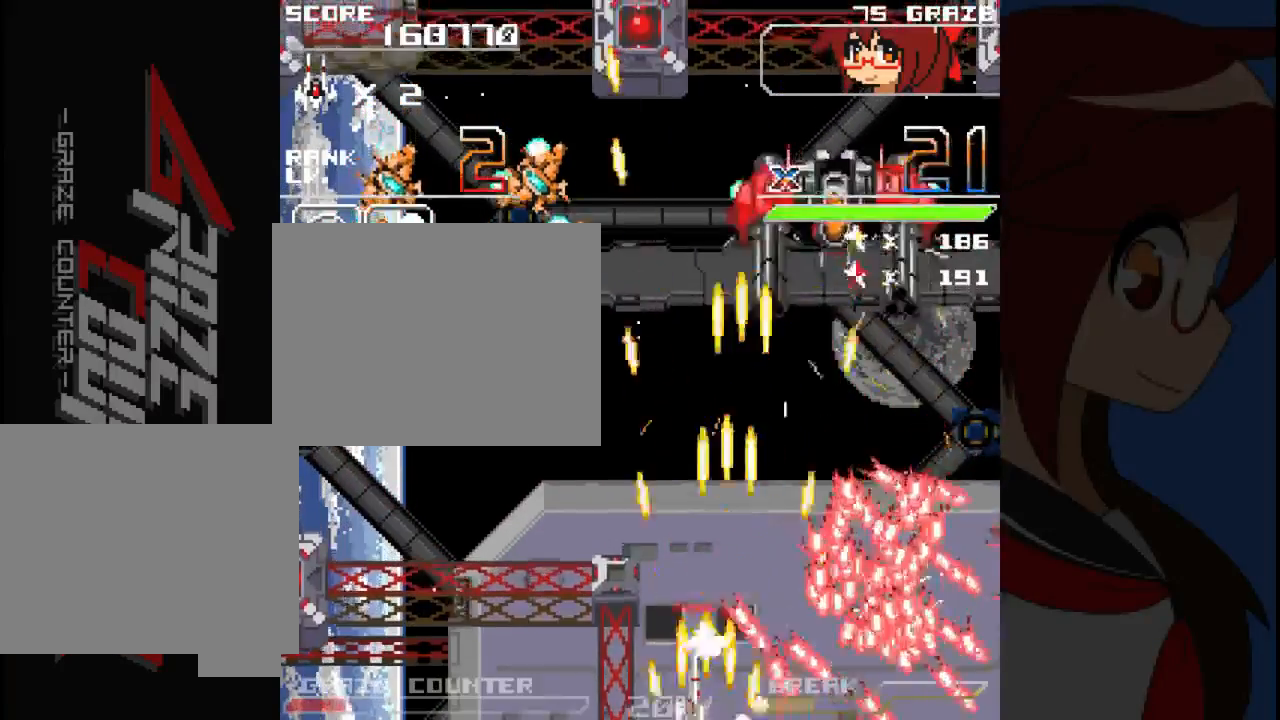
{"buttons": ["A"], "left_stick": "center", "events": [[67, "DPAD_UP", "down"], [133, "DPAD_LEFT", "up"], [133, "left_stick", "up"], [283, "DPAD_UP", "up"], [283, "left_stick", "center"]]}
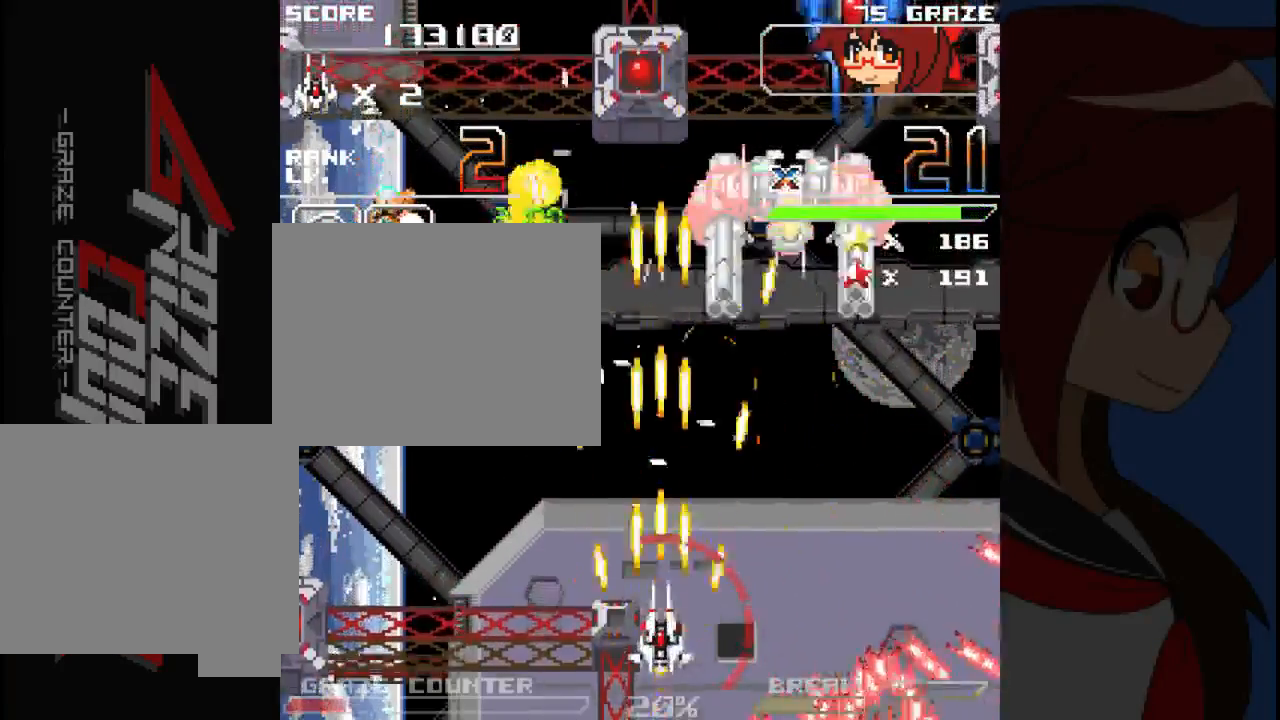
{"buttons": ["A", "DPAD_RIGHT"], "left_stick": "right", "events": [[200, "DPAD_LEFT", "down"], [200, "left_stick", "left"], [300, "DPAD_LEFT", "up"], [300, "left_stick", "center"], [433, "DPAD_RIGHT", "down"], [433, "left_stick", "right"]]}
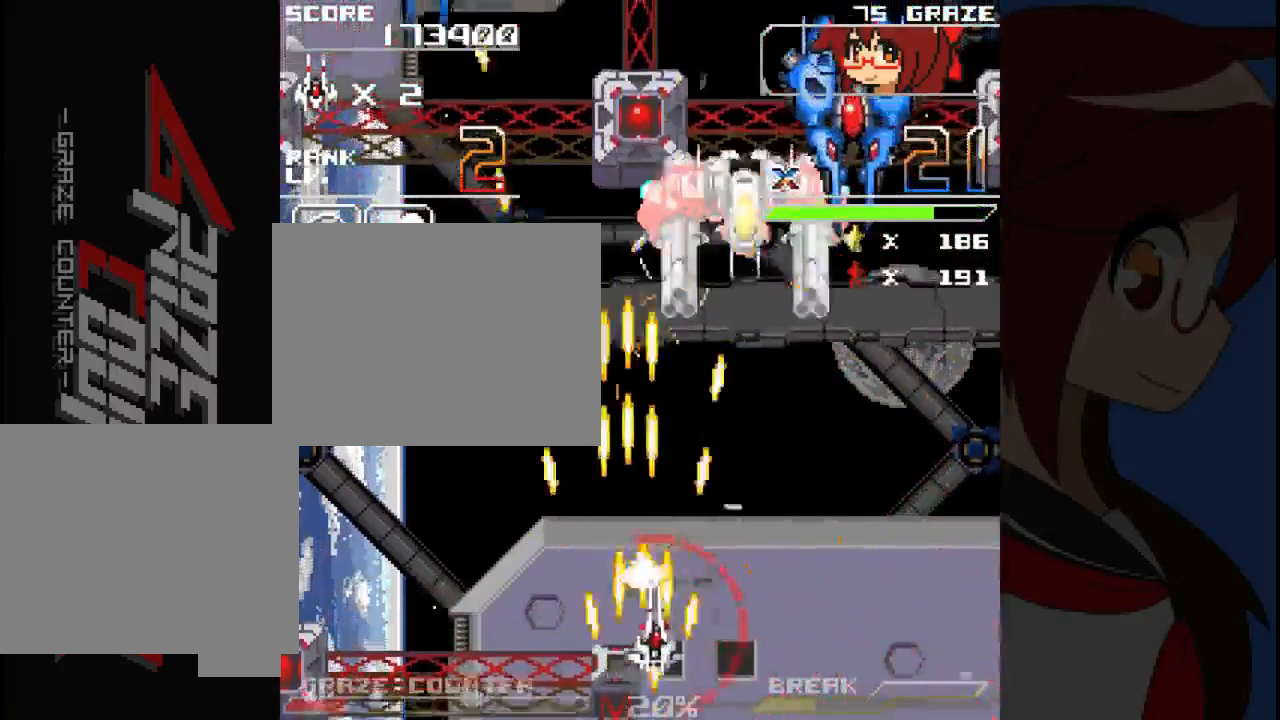
{"buttons": ["A", "DPAD_LEFT"], "left_stick": "left", "events": [[150, "DPAD_RIGHT", "up"], [150, "left_stick", "center"], [317, "DPAD_LEFT", "down"], [317, "left_stick", "left"]]}
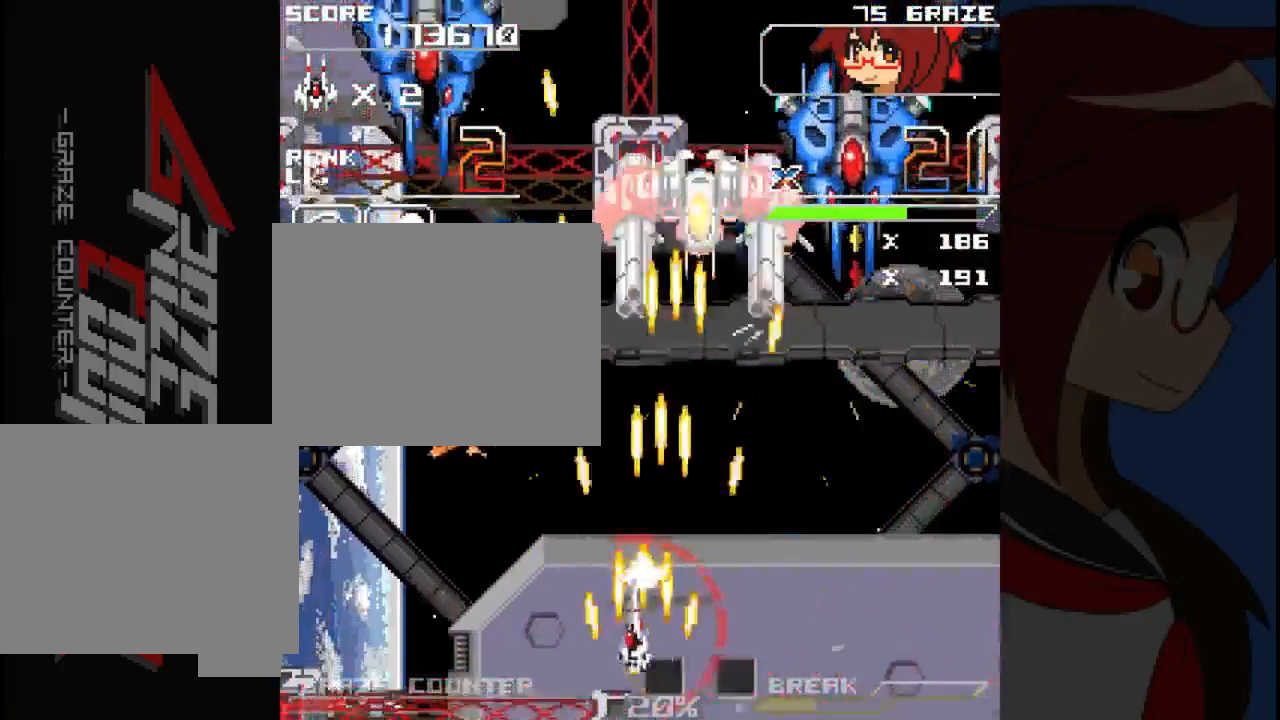
{"buttons": ["A", "DPAD_LEFT"], "left_stick": "left", "events": []}
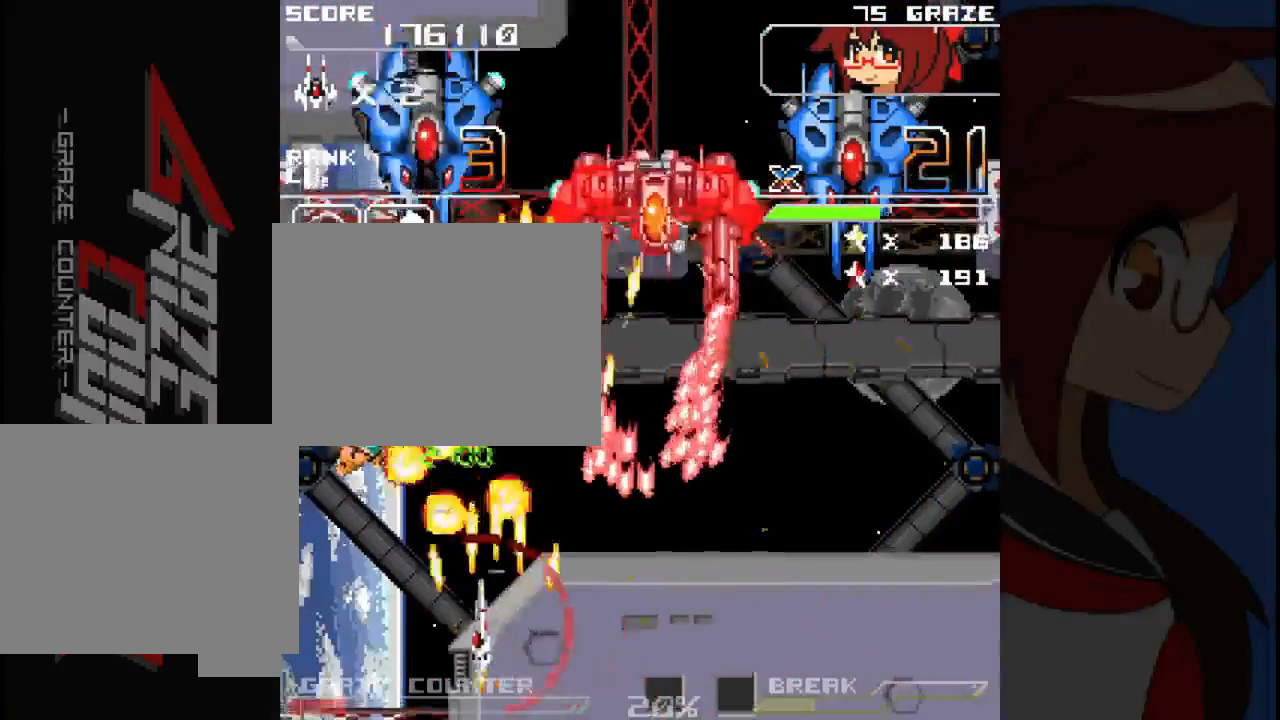
{"buttons": ["A", "DPAD_LEFT"], "left_stick": "left", "events": []}
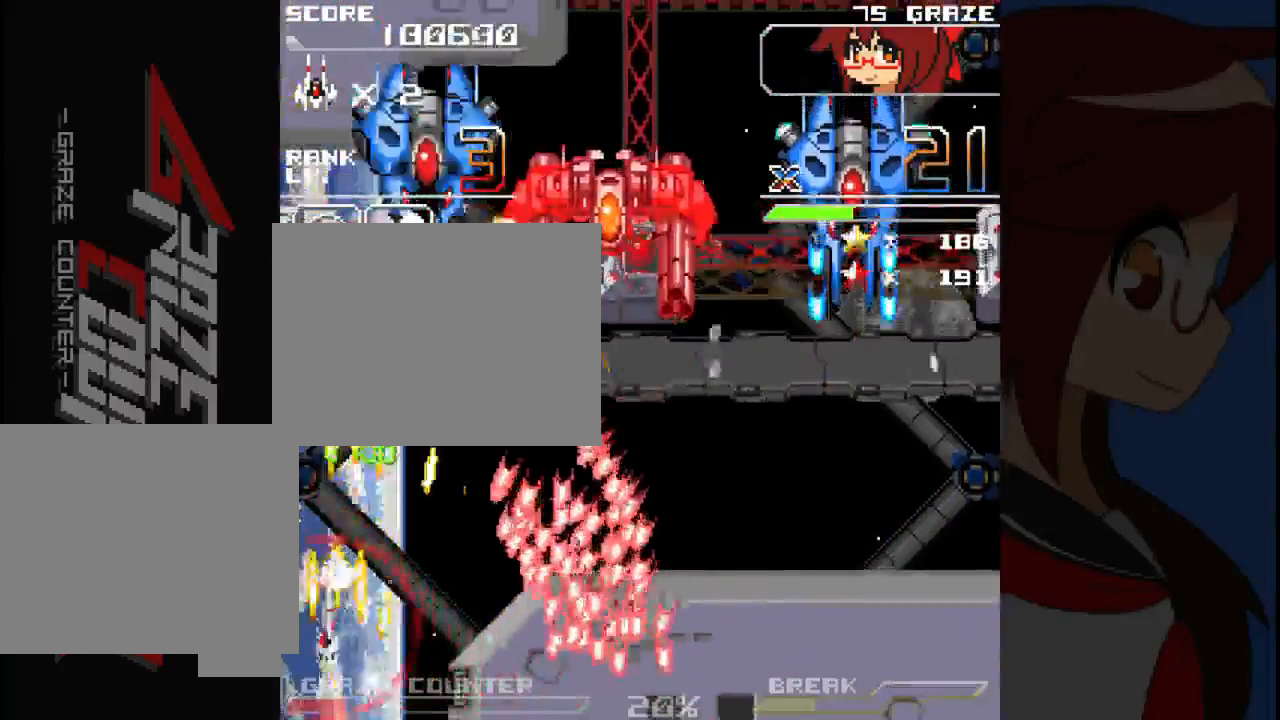
{"buttons": ["A", "DPAD_UP"], "left_stick": "up", "events": [[83, "DPAD_UP", "down"], [100, "DPAD_LEFT", "up"], [100, "left_stick", "up"]]}
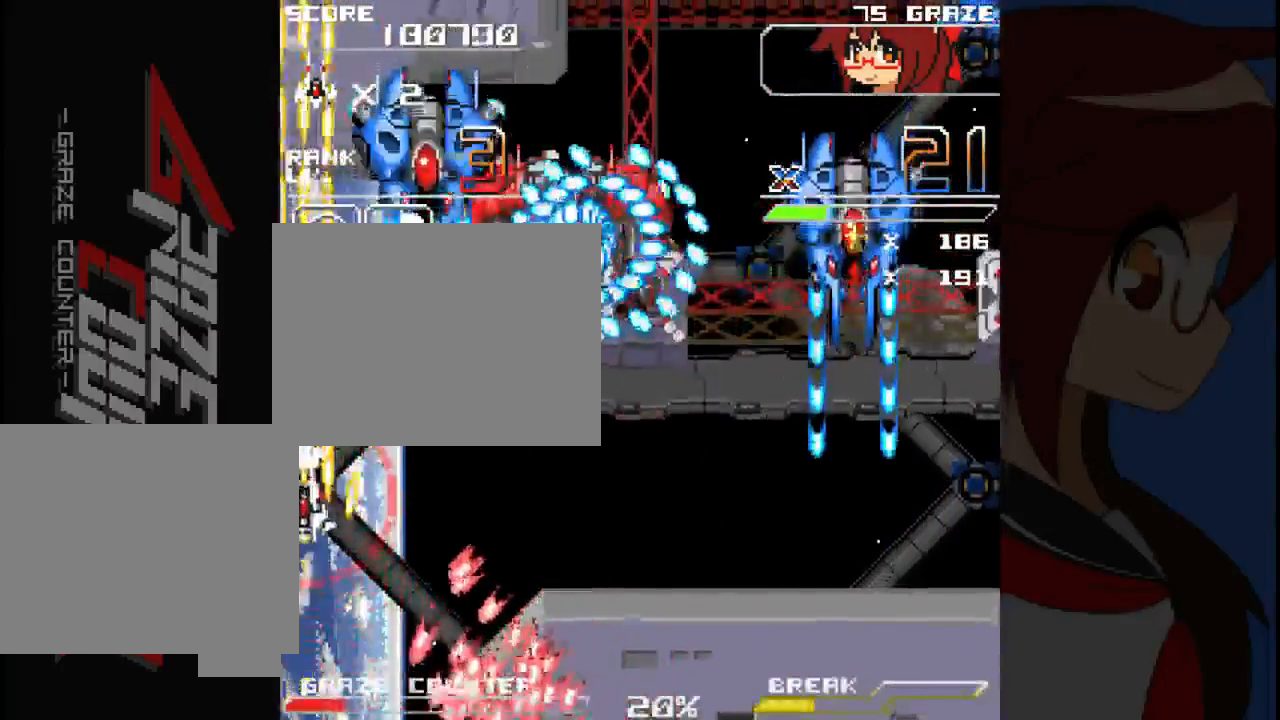
{"buttons": ["A", "DPAD_DOWN", "DPAD_RIGHT"], "left_stick": "right", "events": [[133, "DPAD_RIGHT", "down"], [133, "left_stick", "center"], [267, "DPAD_UP", "up"], [267, "left_stick", "right"], [467, "DPAD_DOWN", "down"]]}
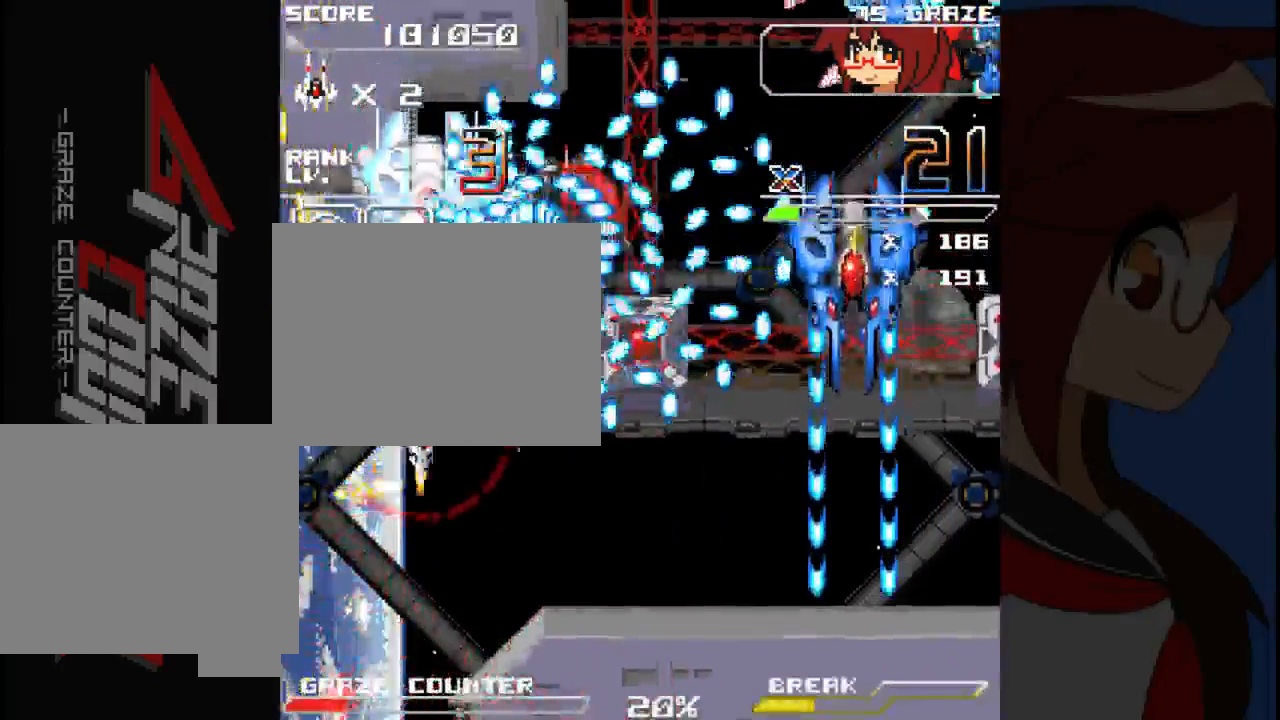
{"buttons": ["A", "DPAD_RIGHT"], "left_stick": "right", "events": [[67, "DPAD_RIGHT", "up"], [67, "left_stick", "down"], [433, "DPAD_RIGHT", "down"], [500, "DPAD_DOWN", "up"], [500, "left_stick", "right"]]}
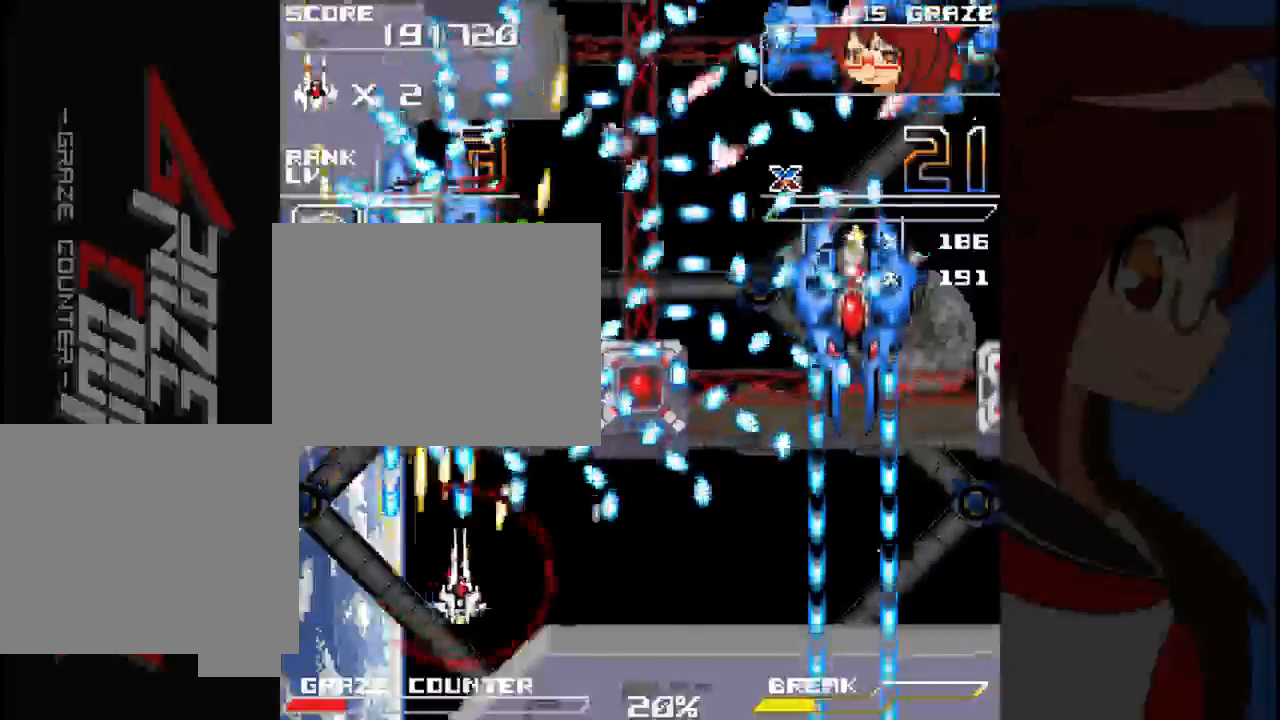
{"buttons": ["A", "DPAD_DOWN"], "left_stick": "down", "events": [[283, "DPAD_DOWN", "down"], [400, "DPAD_RIGHT", "up"], [400, "left_stick", "down"]]}
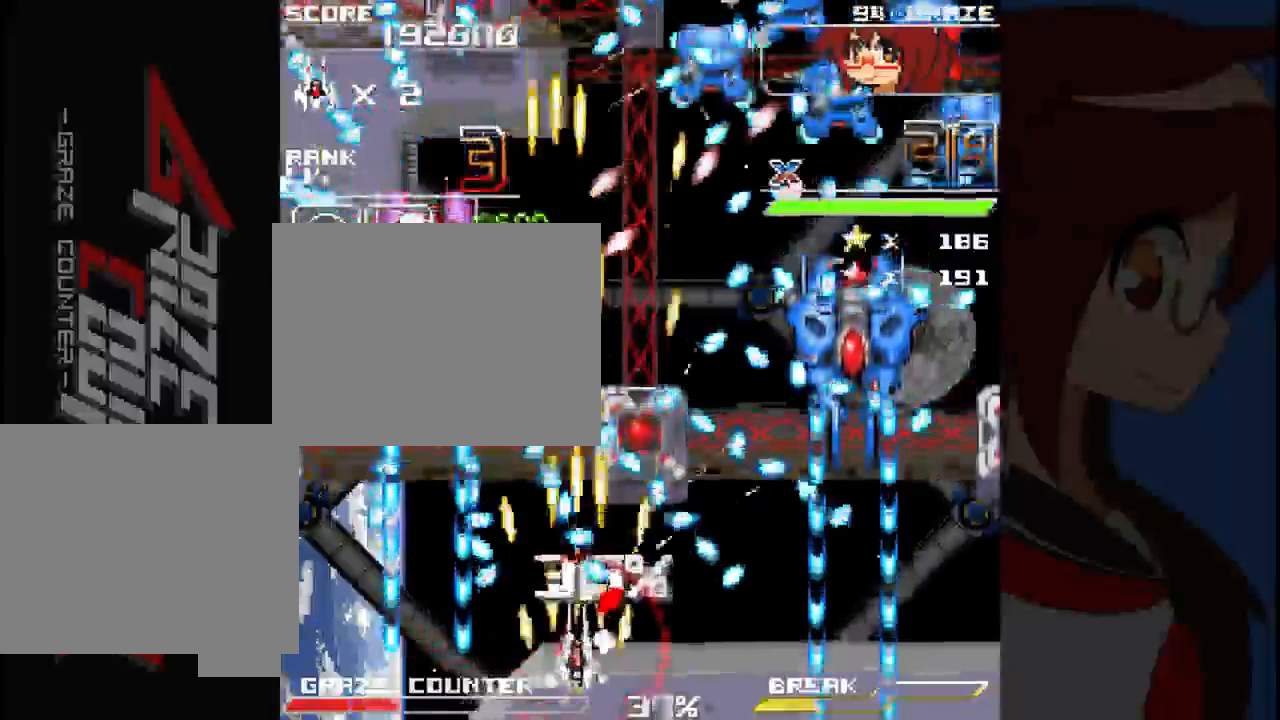
{"buttons": ["A", "DPAD_DOWN", "DPAD_RIGHT"], "left_stick": "right", "events": [[267, "DPAD_RIGHT", "down"], [317, "left_stick", "right"]]}
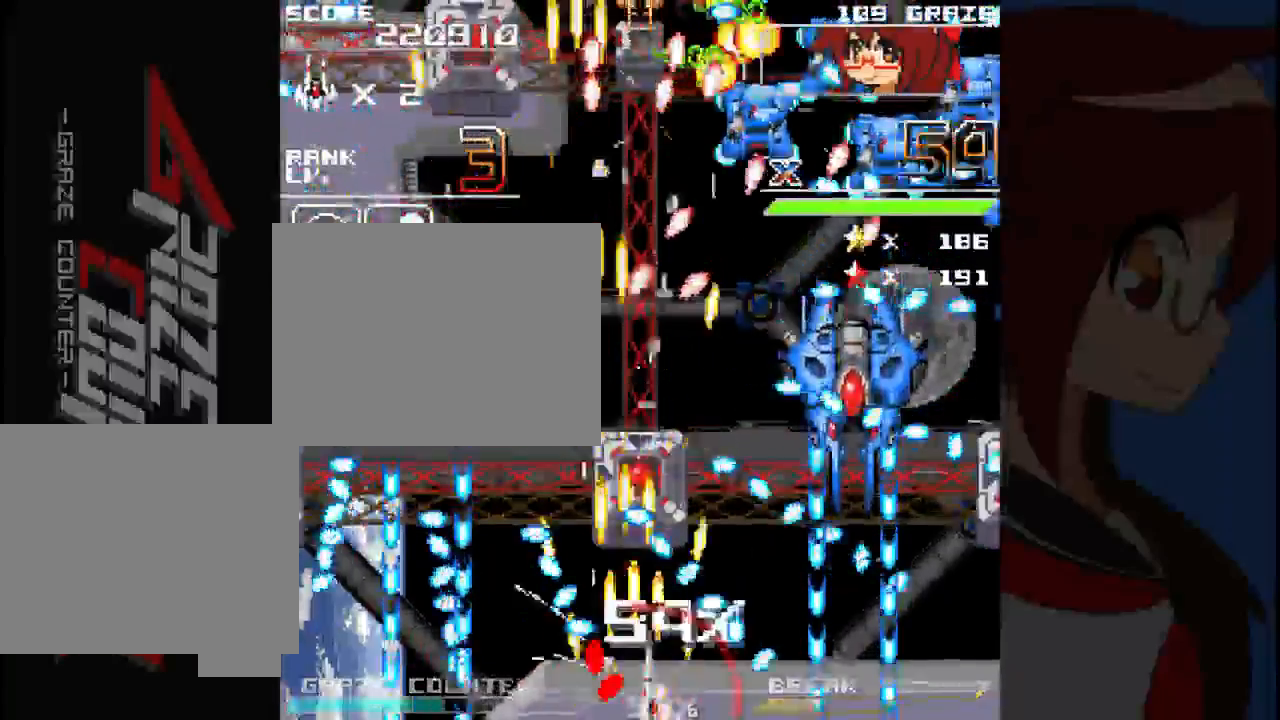
{"buttons": ["A"], "left_stick": "center", "events": [[67, "DPAD_DOWN", "up"], [67, "DPAD_RIGHT", "up"], [67, "left_stick", "center"]]}
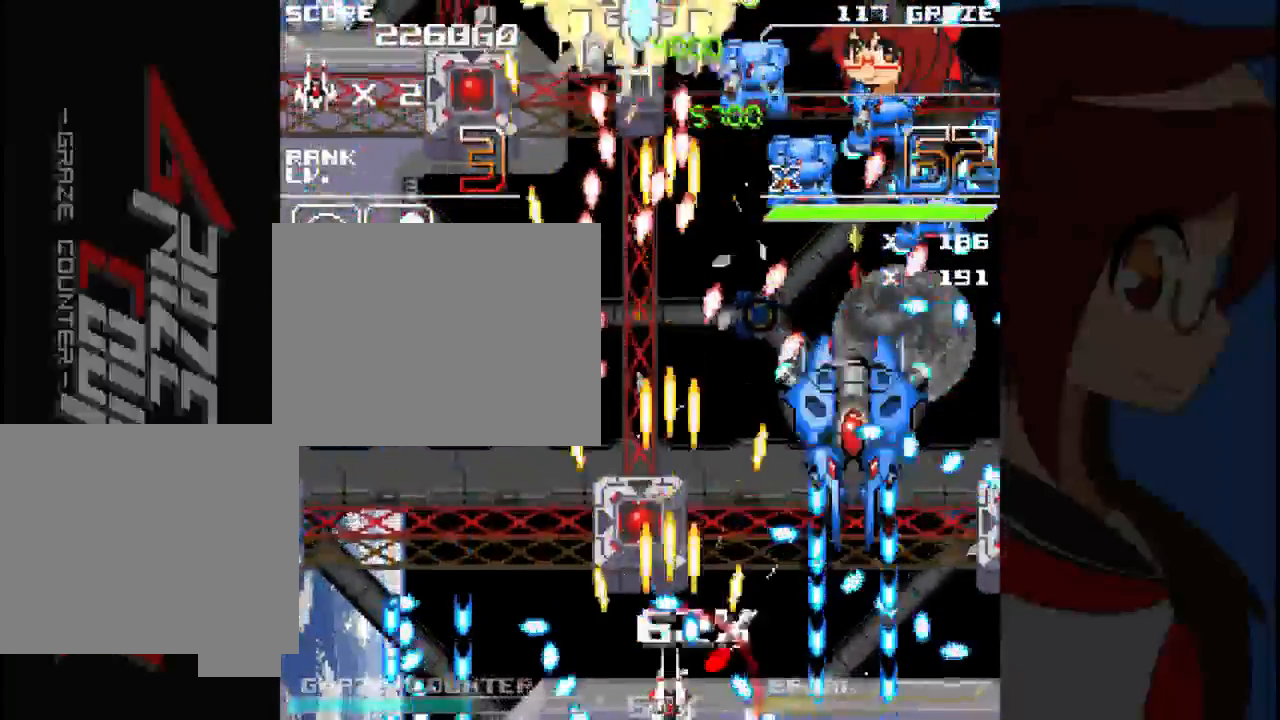
{"buttons": ["A"], "left_stick": "center", "events": [[233, "DPAD_LEFT", "down"], [233, "left_stick", "left"], [383, "DPAD_LEFT", "up"], [383, "left_stick", "center"]]}